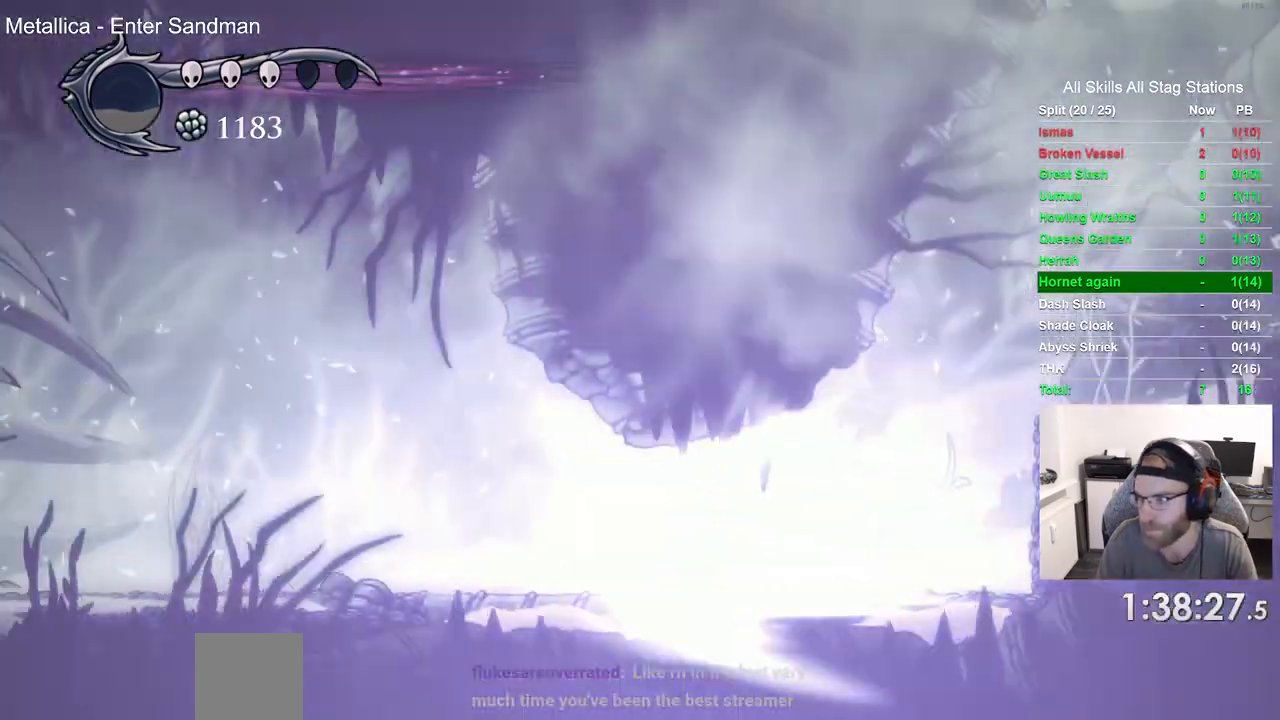
Gameplay with a controller (PlayStation layout); each line is a JSON object with the inputs held at the frame after it. "events" lists button and stick changes between this image and that frame as [ms after this image, input, new state], when the widget could be followed in between. Not read: DPAD_LEFT.
{"buttons": [], "left_stick": "center", "right_stick": "center", "events": []}
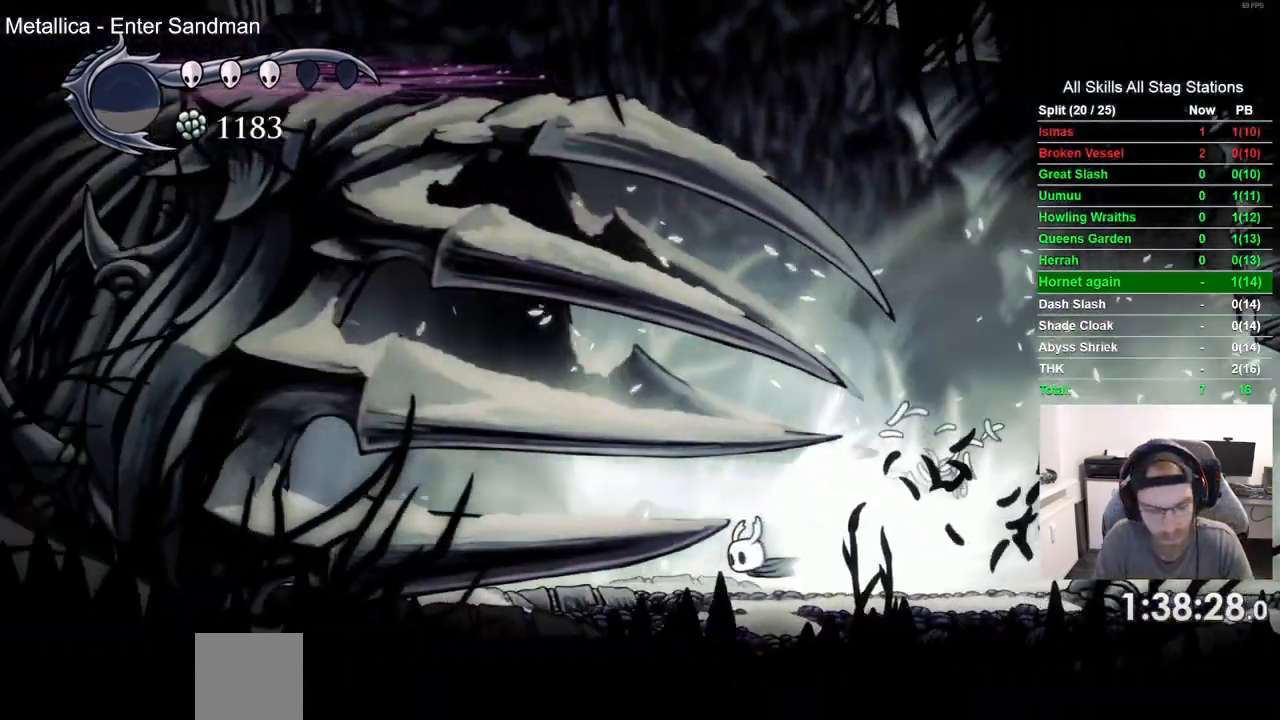
{"buttons": [], "left_stick": "center", "right_stick": "center", "events": []}
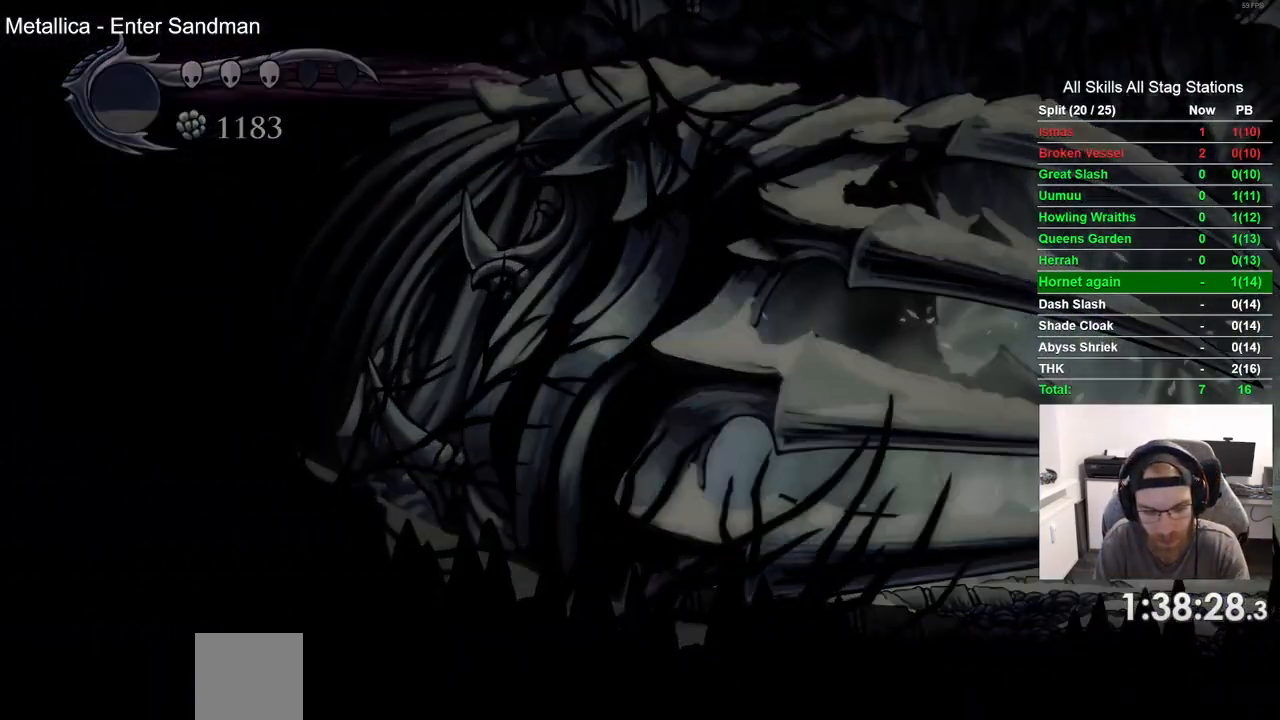
{"buttons": [], "left_stick": "center", "right_stick": "center", "events": []}
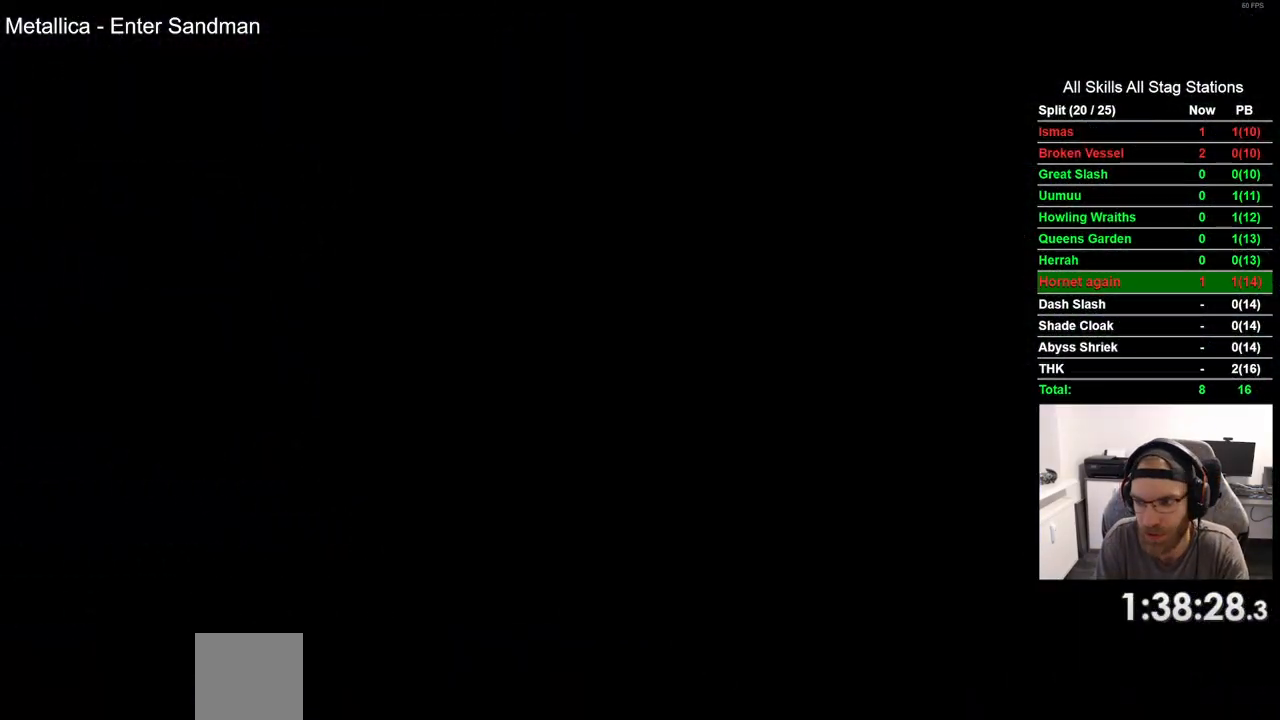
{"buttons": [], "left_stick": "center", "right_stick": "center", "events": []}
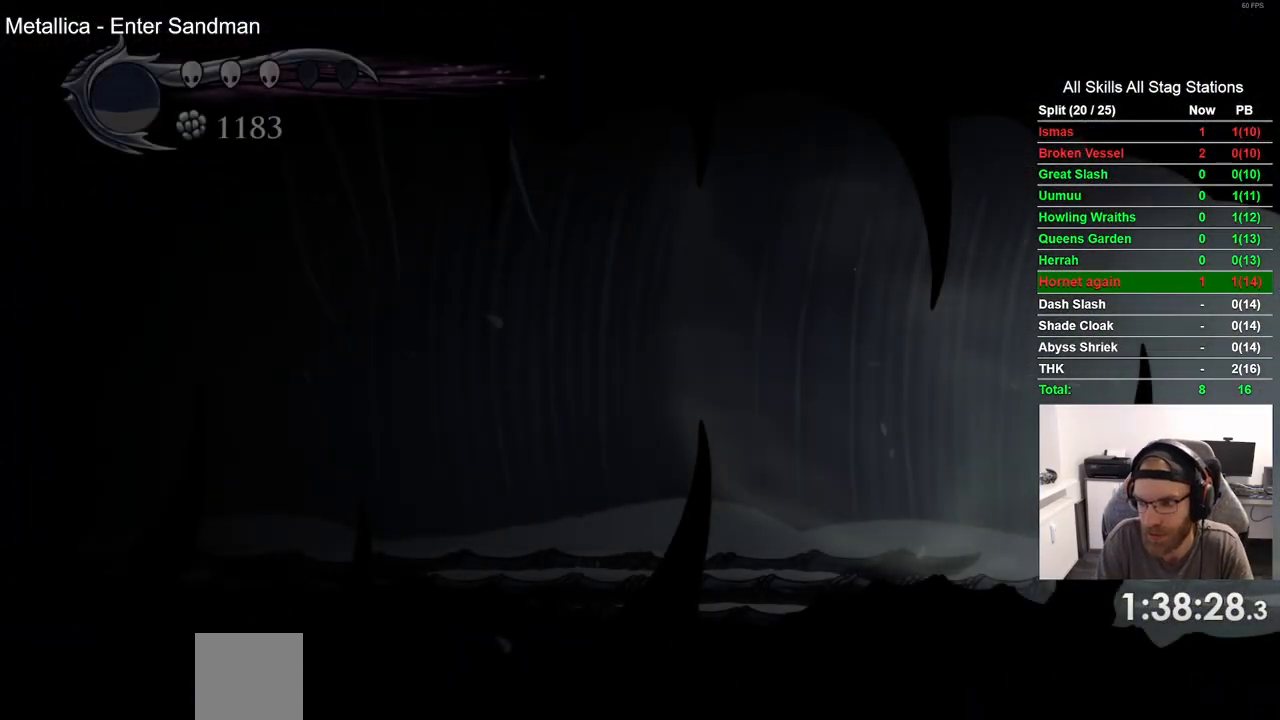
{"buttons": [], "left_stick": "center", "right_stick": "center", "events": []}
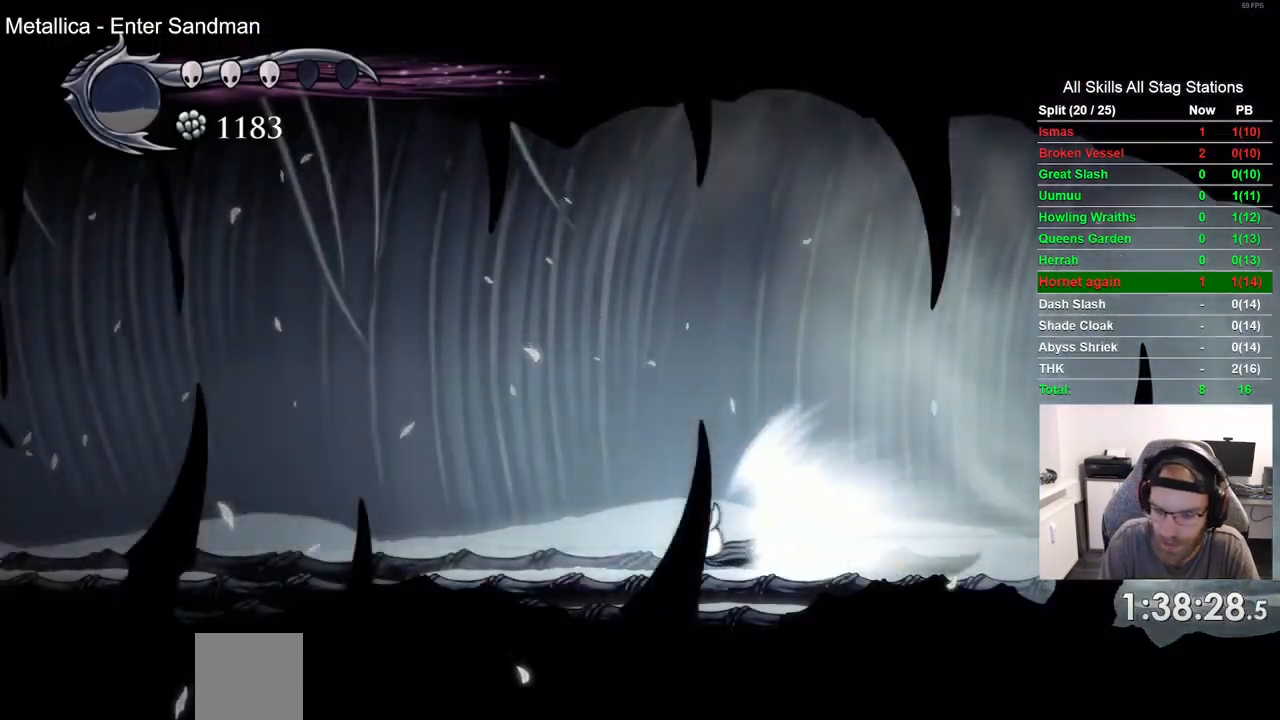
{"buttons": [], "left_stick": "center", "right_stick": "center", "events": []}
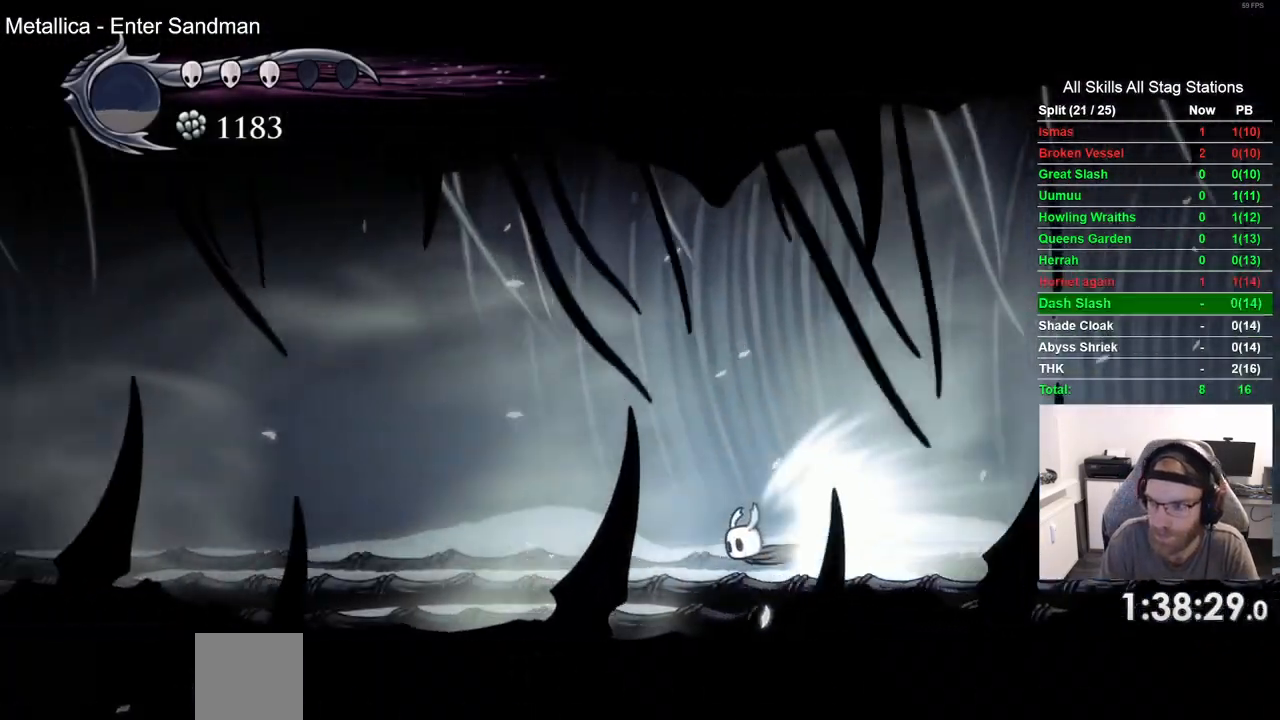
{"buttons": [], "left_stick": "center", "right_stick": "center", "events": []}
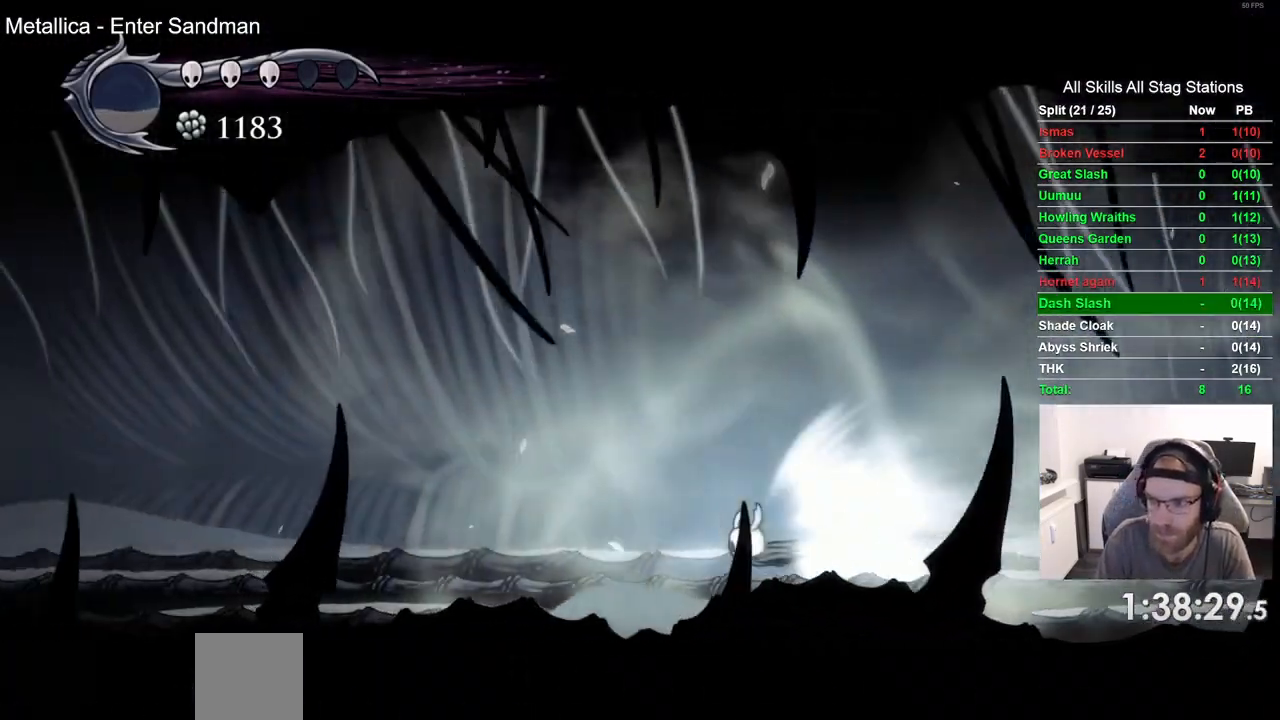
{"buttons": [], "left_stick": "center", "right_stick": "center", "events": []}
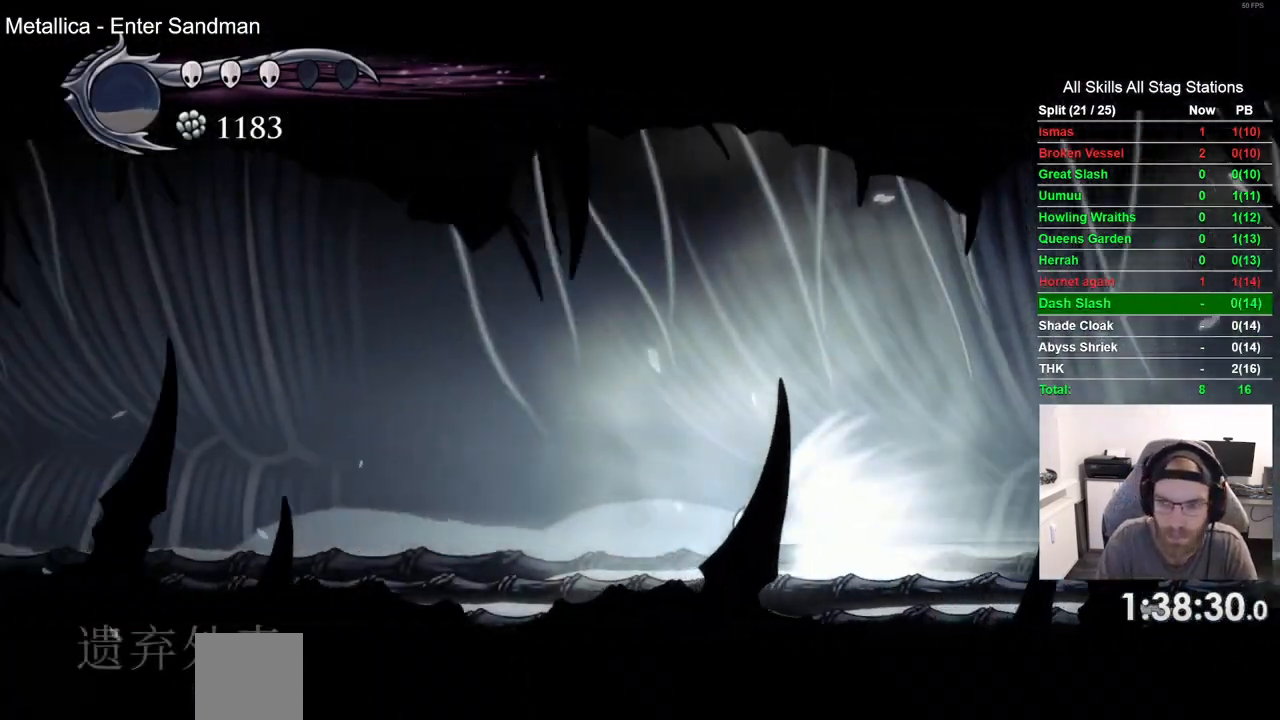
{"buttons": [], "left_stick": "center", "right_stick": "center", "events": []}
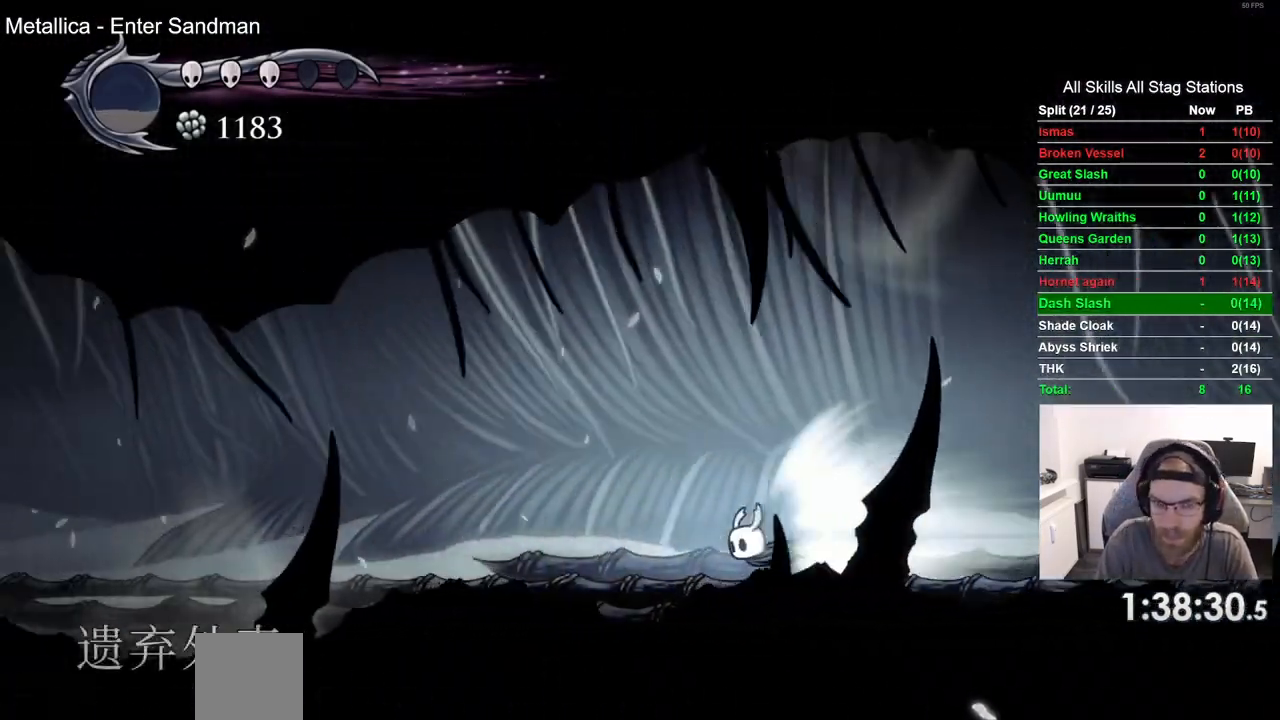
{"buttons": [], "left_stick": "center", "right_stick": "center", "events": []}
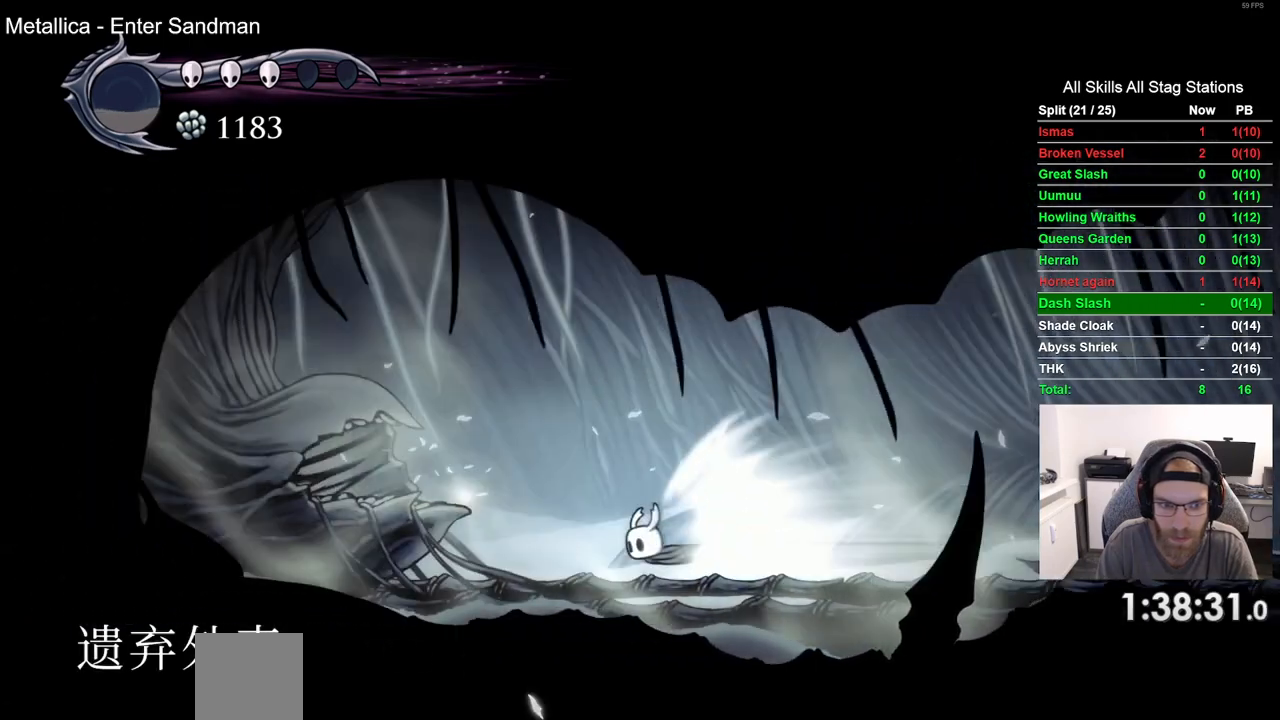
{"buttons": [], "left_stick": "center", "right_stick": "center", "events": [[100, "CROSS", "down"], [200, "CROSS", "up"]]}
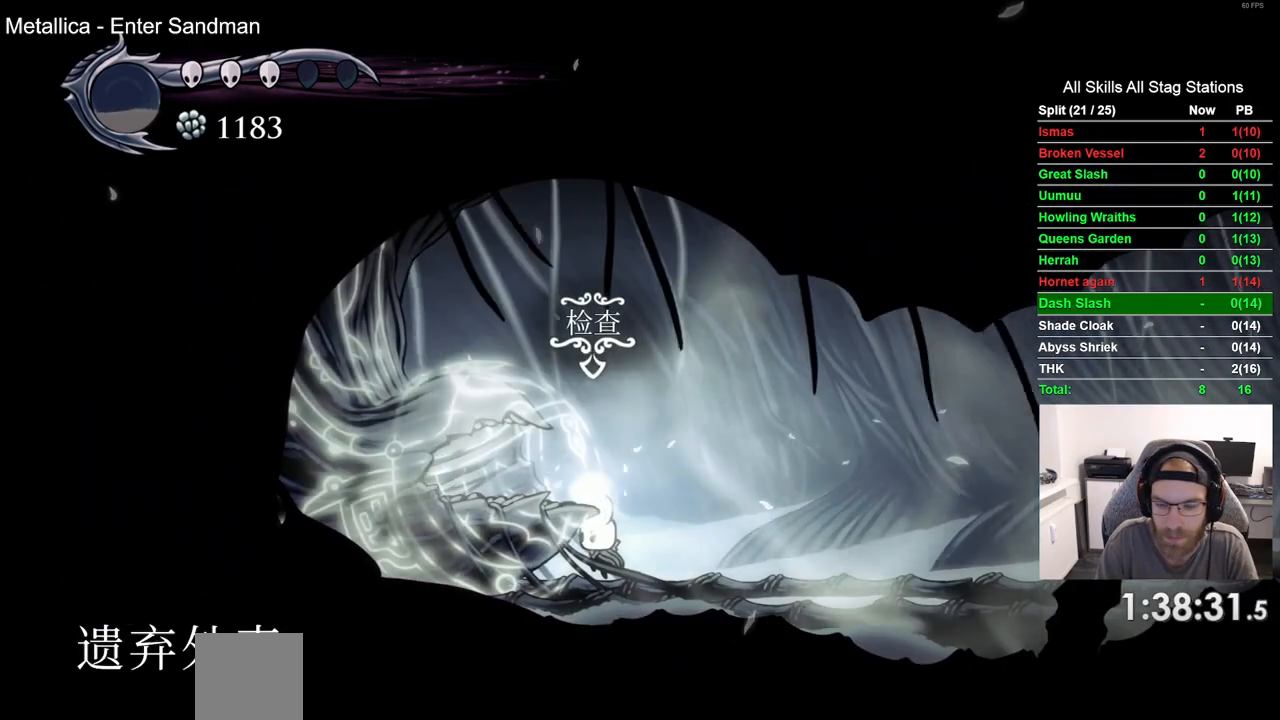
{"buttons": ["CROSS"], "left_stick": "center", "right_stick": "center", "events": [[117, "DPAD_UP", "down"], [233, "DPAD_UP", "up"], [400, "CROSS", "down"]]}
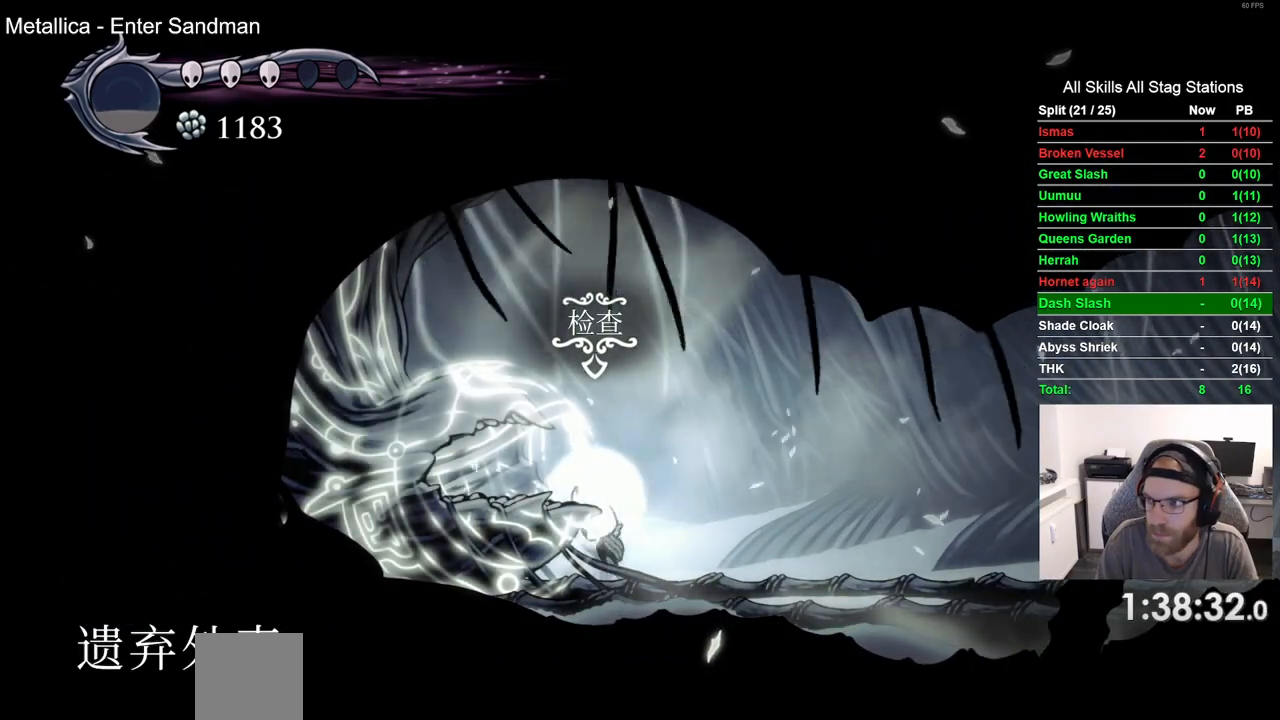
{"buttons": [], "left_stick": "center", "right_stick": "center", "events": [[17, "CROSS", "up"], [133, "CROSS", "down"], [250, "CROSS", "up"], [333, "CROSS", "down"], [450, "CROSS", "up"]]}
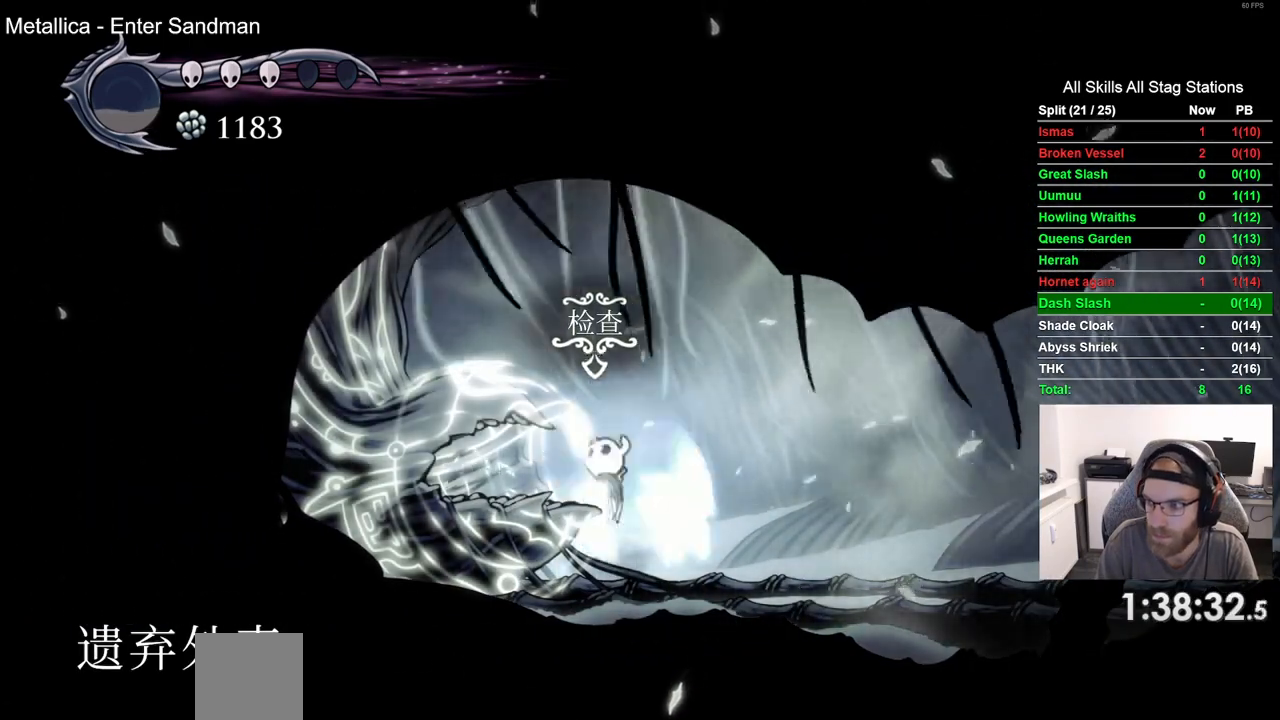
{"buttons": [], "left_stick": "center", "right_stick": "center", "events": [[67, "CROSS", "down"], [117, "CROSS", "up"]]}
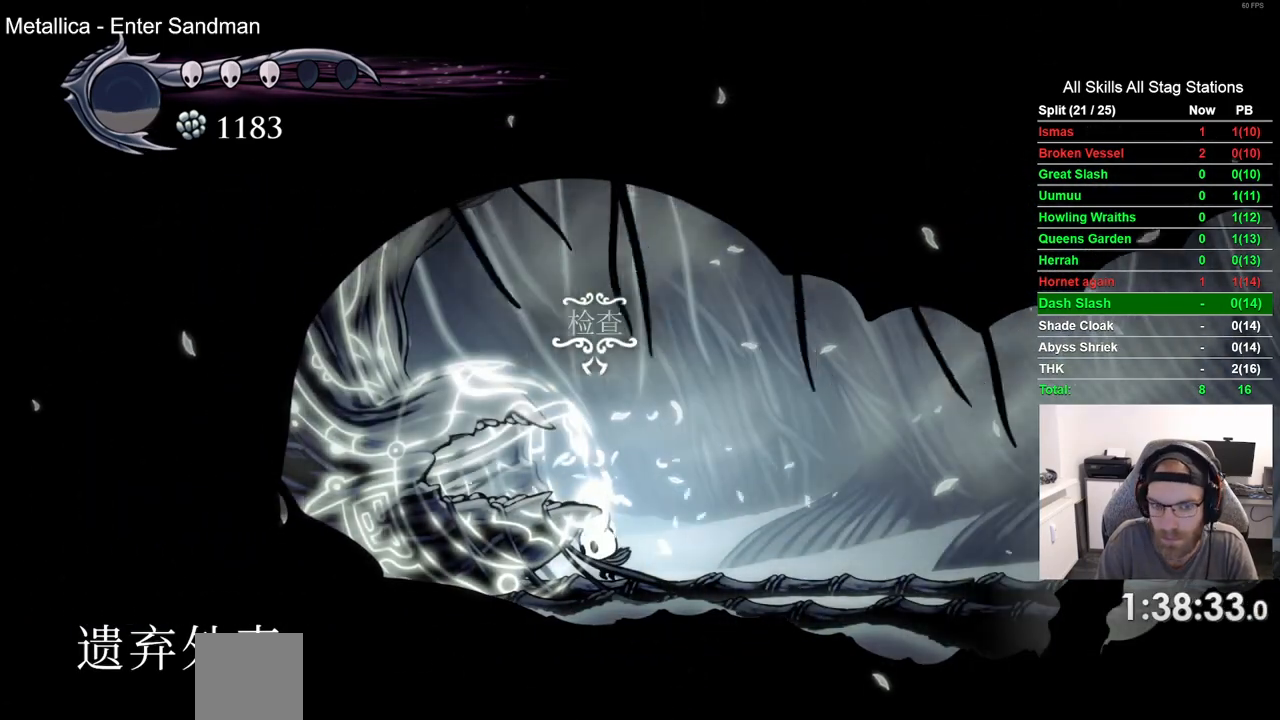
{"buttons": ["CROSS"], "left_stick": "center", "right_stick": "center", "events": [[33, "DPAD_UP", "down"], [133, "DPAD_UP", "up"], [233, "CROSS", "down"], [350, "CROSS", "up"], [450, "CROSS", "down"]]}
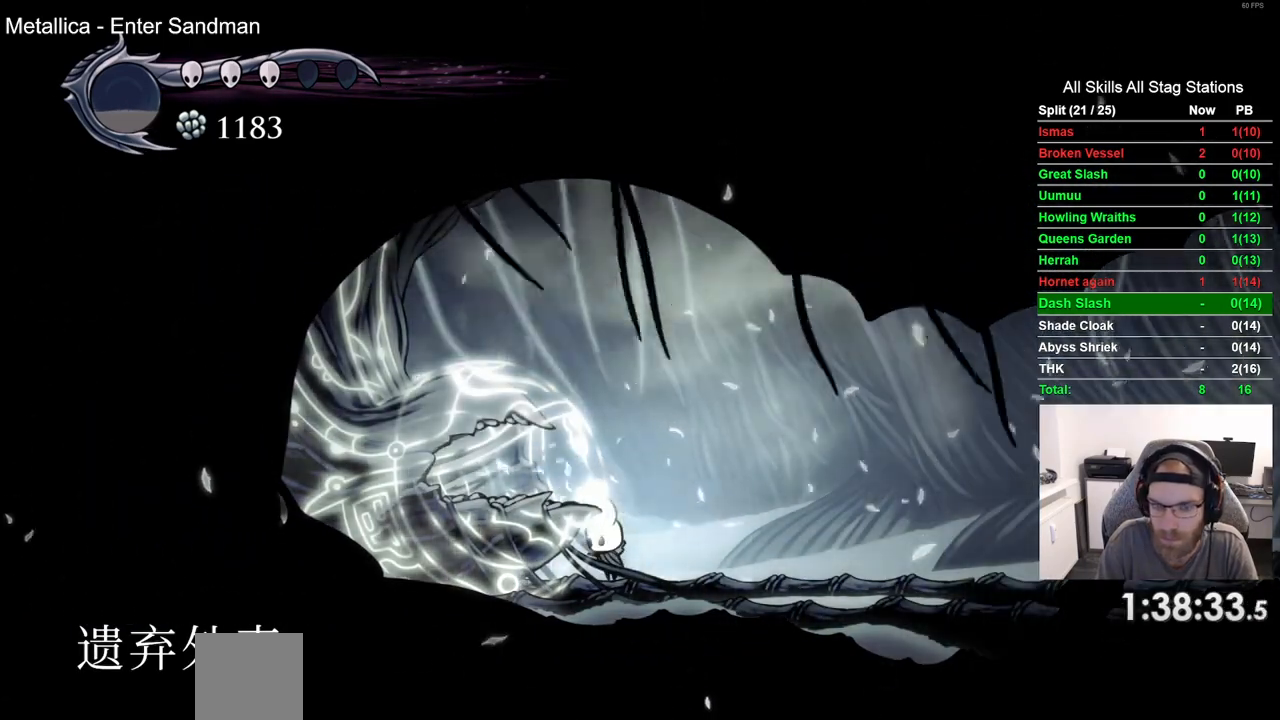
{"buttons": [], "left_stick": "center", "right_stick": "center", "events": [[33, "CROSS", "up"], [150, "CROSS", "down"], [233, "CROSS", "up"], [333, "CROSS", "down"], [433, "CROSS", "up"]]}